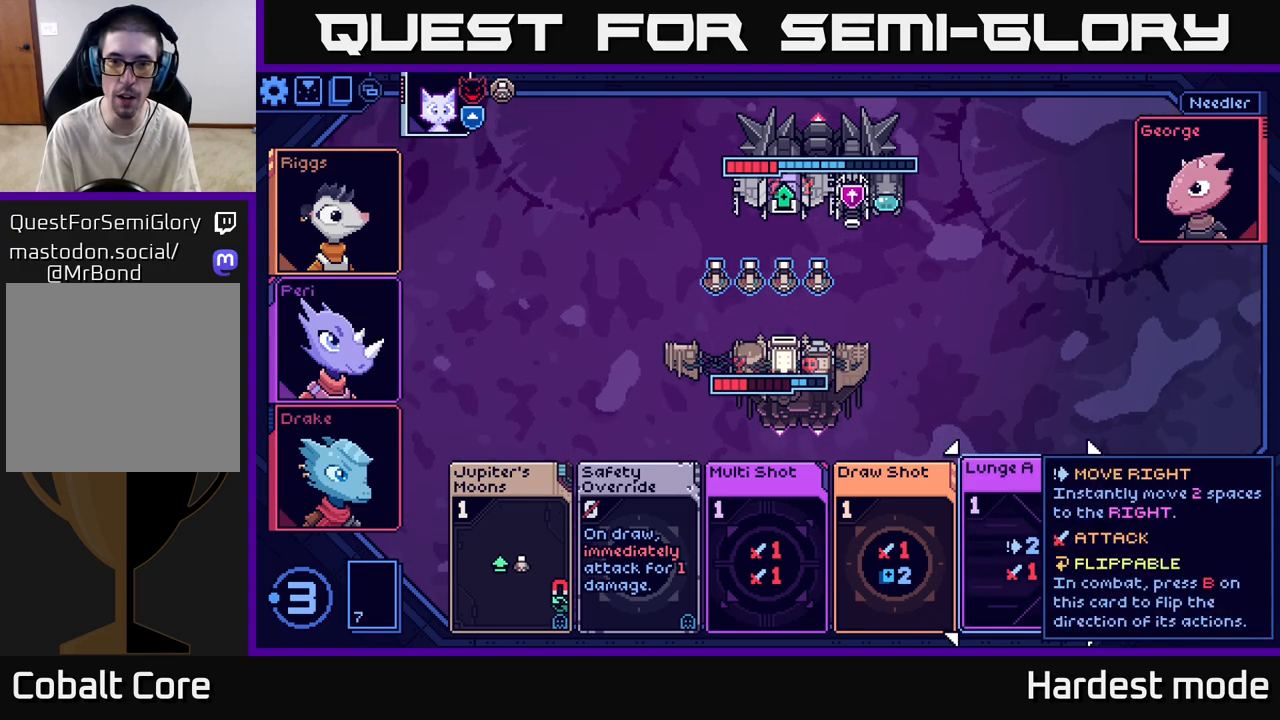
Gameplay with a controller (Xbox layout); each line is a JSON object with the inputs held at the frame after it. "events" lists button and stick changes between this image and that frame as [ms after this image, input, new state], when the widget could be followed in between.
{"buttons": [], "left_stick": "center", "right_stick": "center", "events": []}
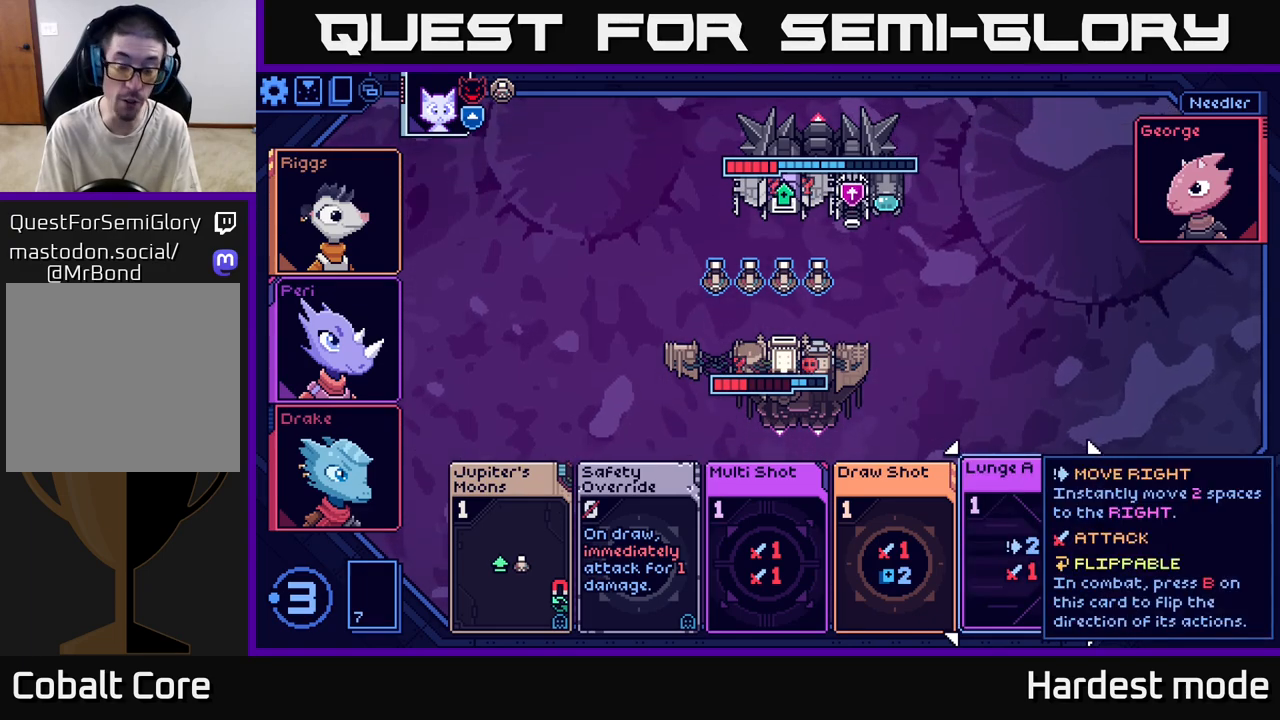
{"buttons": [], "left_stick": "center", "right_stick": "center", "events": []}
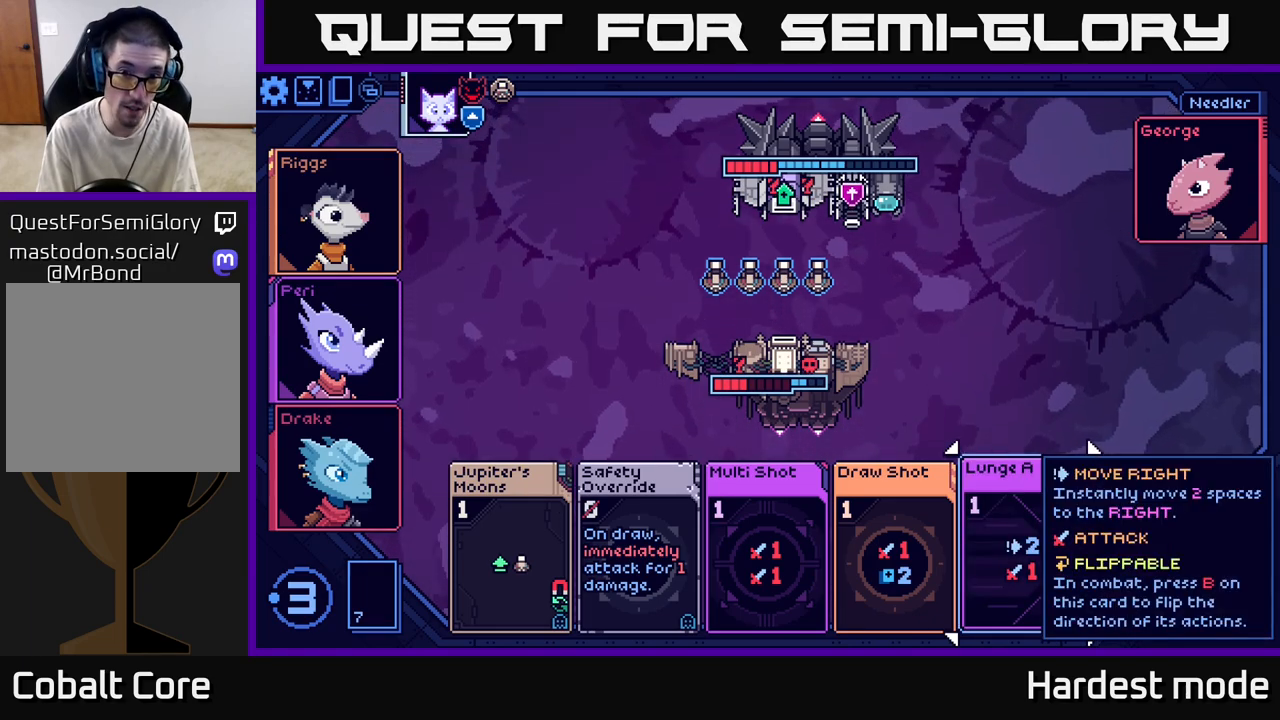
{"buttons": [], "left_stick": "center", "right_stick": "center", "events": []}
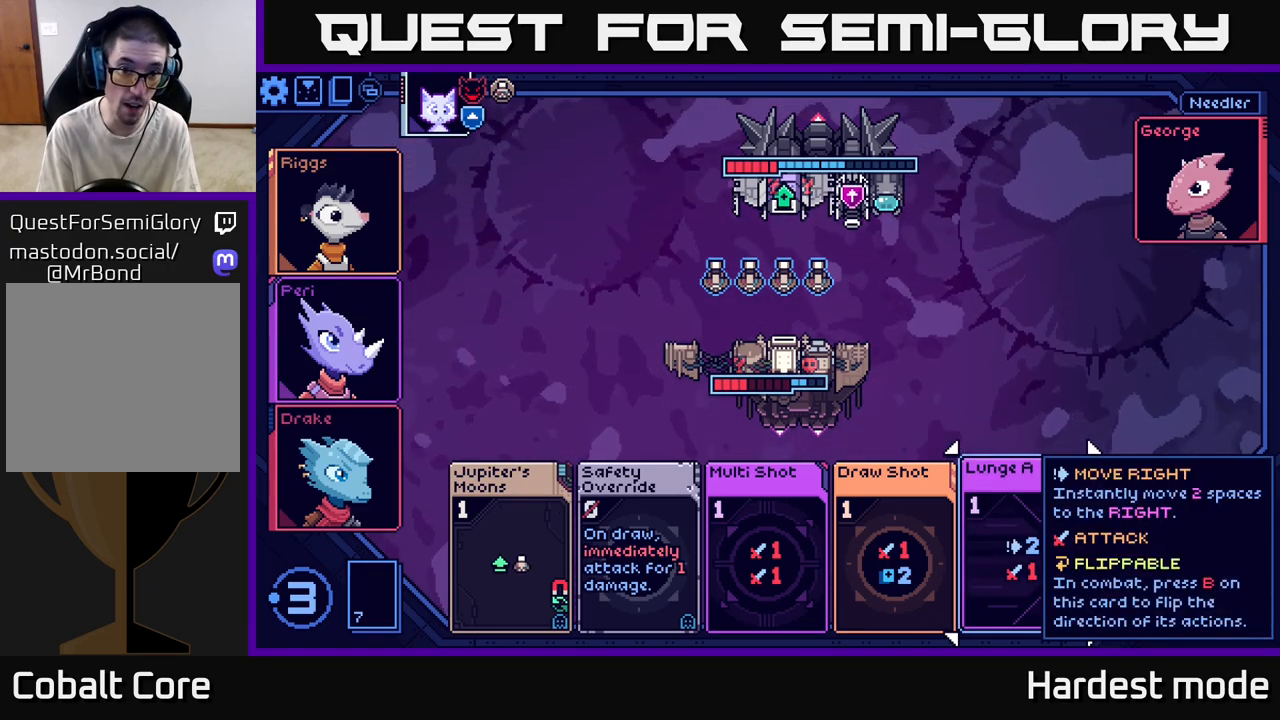
{"buttons": [], "left_stick": "center", "right_stick": "center", "events": []}
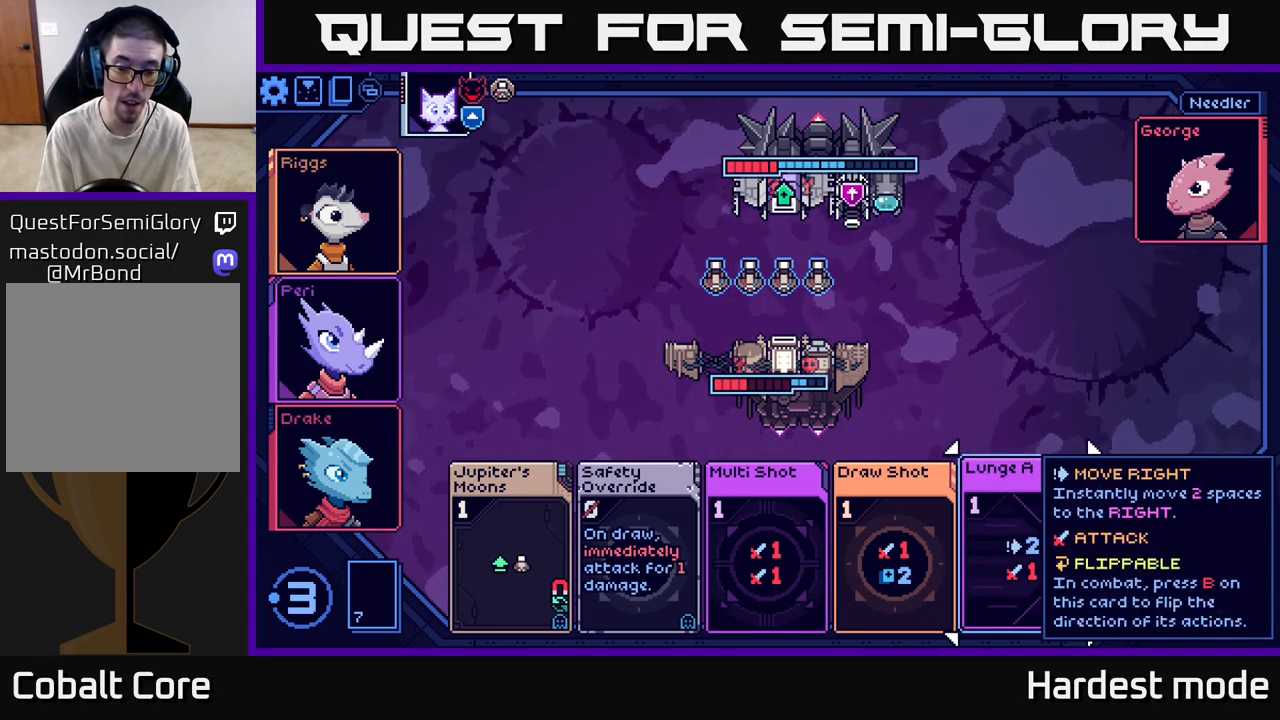
{"buttons": [], "left_stick": "center", "right_stick": "center", "events": []}
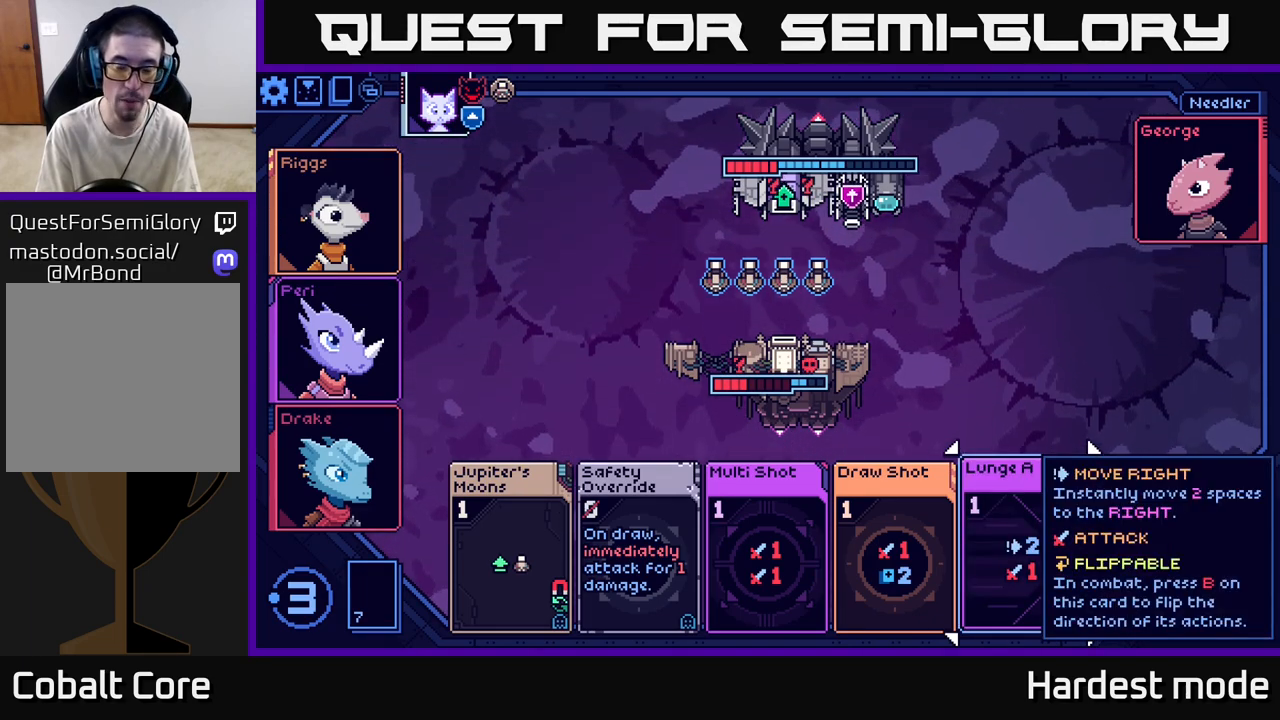
{"buttons": [], "left_stick": "left", "right_stick": "center", "events": [[500, "left_stick", "left"]]}
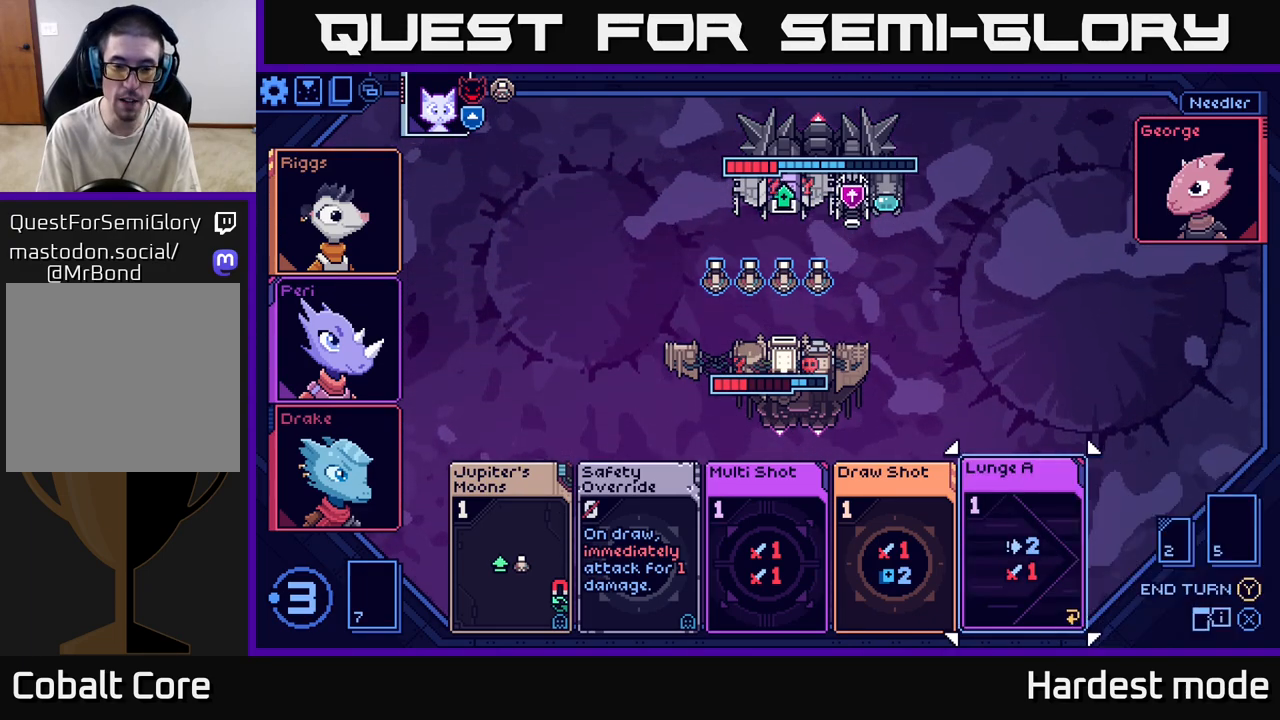
{"buttons": [], "left_stick": "center", "right_stick": "center", "events": [[183, "left_stick", "center"], [267, "left_stick", "left"], [433, "left_stick", "center"]]}
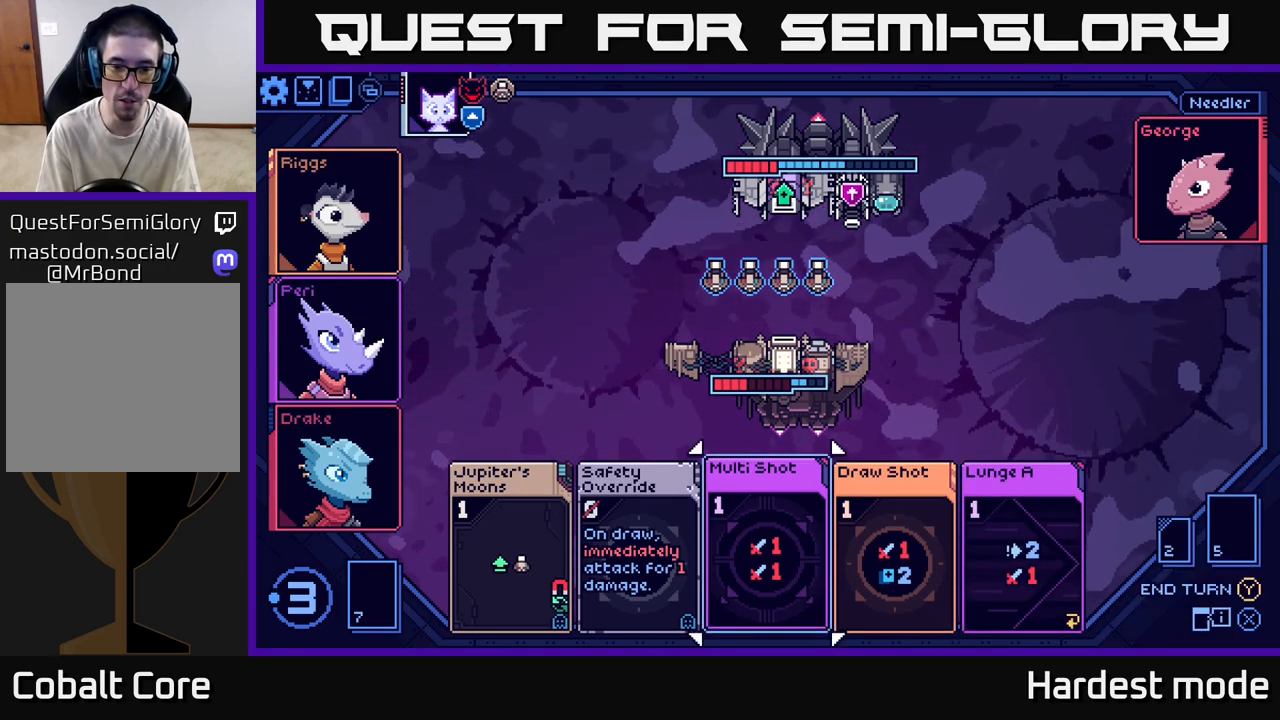
{"buttons": [], "left_stick": "center", "right_stick": "center", "events": [[17, "left_stick", "left"], [183, "left_stick", "center"], [250, "left_stick", "left"], [450, "left_stick", "center"]]}
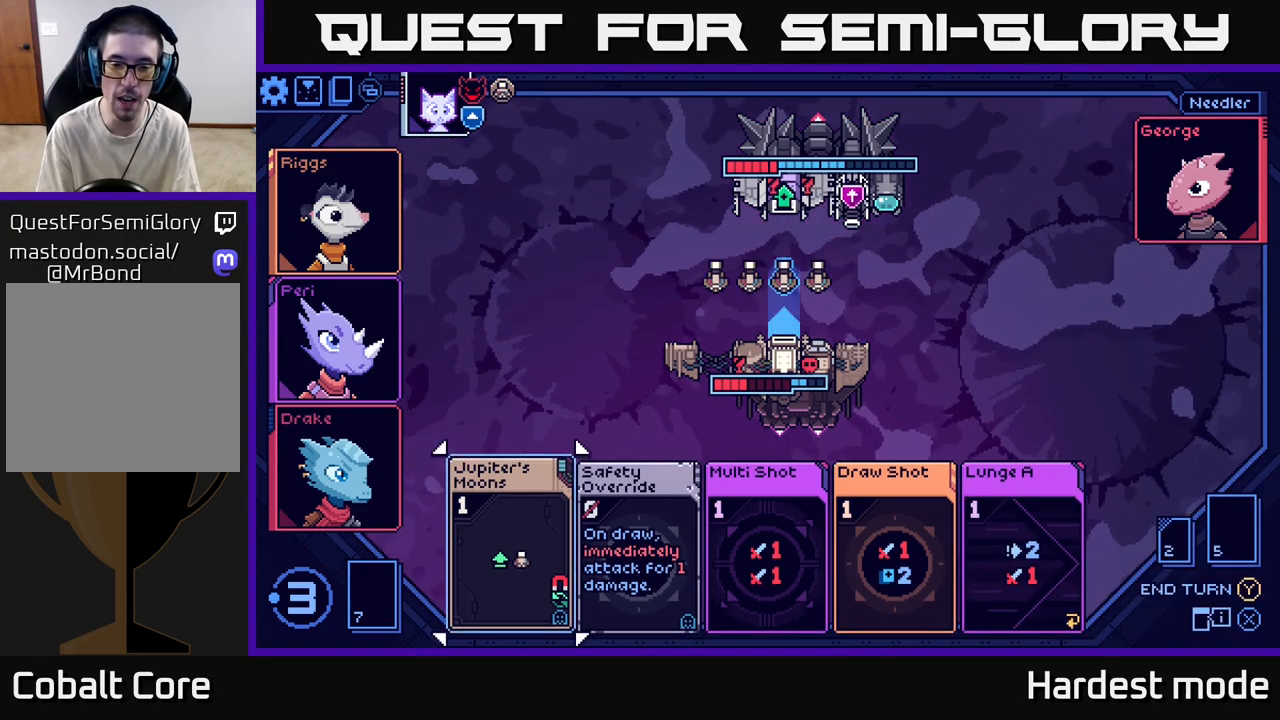
{"buttons": [], "left_stick": "right", "right_stick": "center", "events": [[33, "left_stick", "right"], [233, "left_stick", "center"], [317, "left_stick", "right"]]}
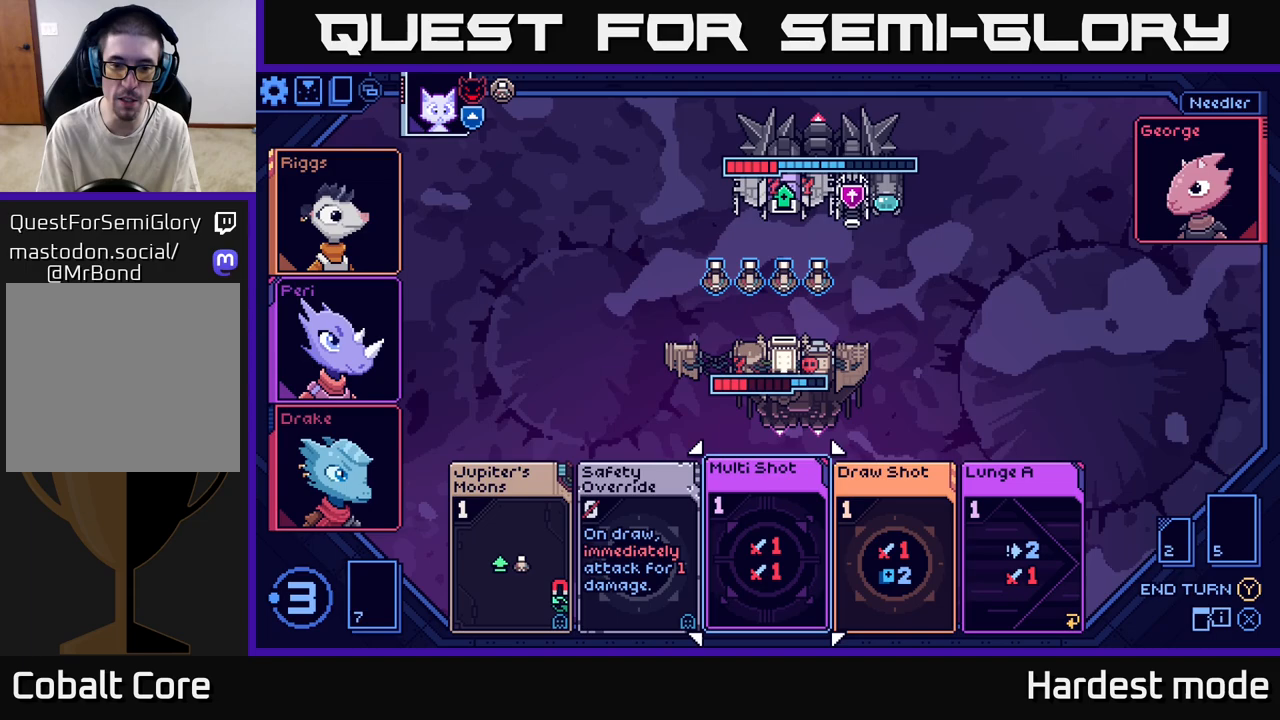
{"buttons": [], "left_stick": "center", "right_stick": "center", "events": [[33, "left_stick", "center"]]}
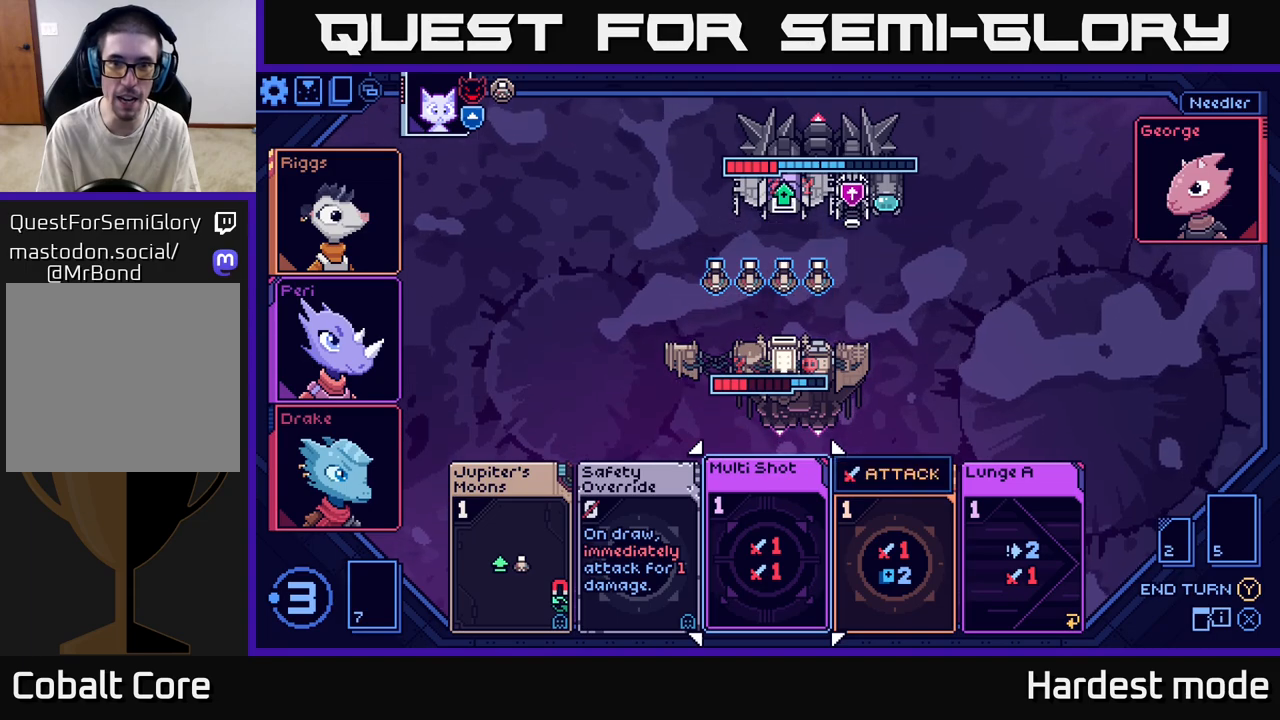
{"buttons": [], "left_stick": "center", "right_stick": "center", "events": []}
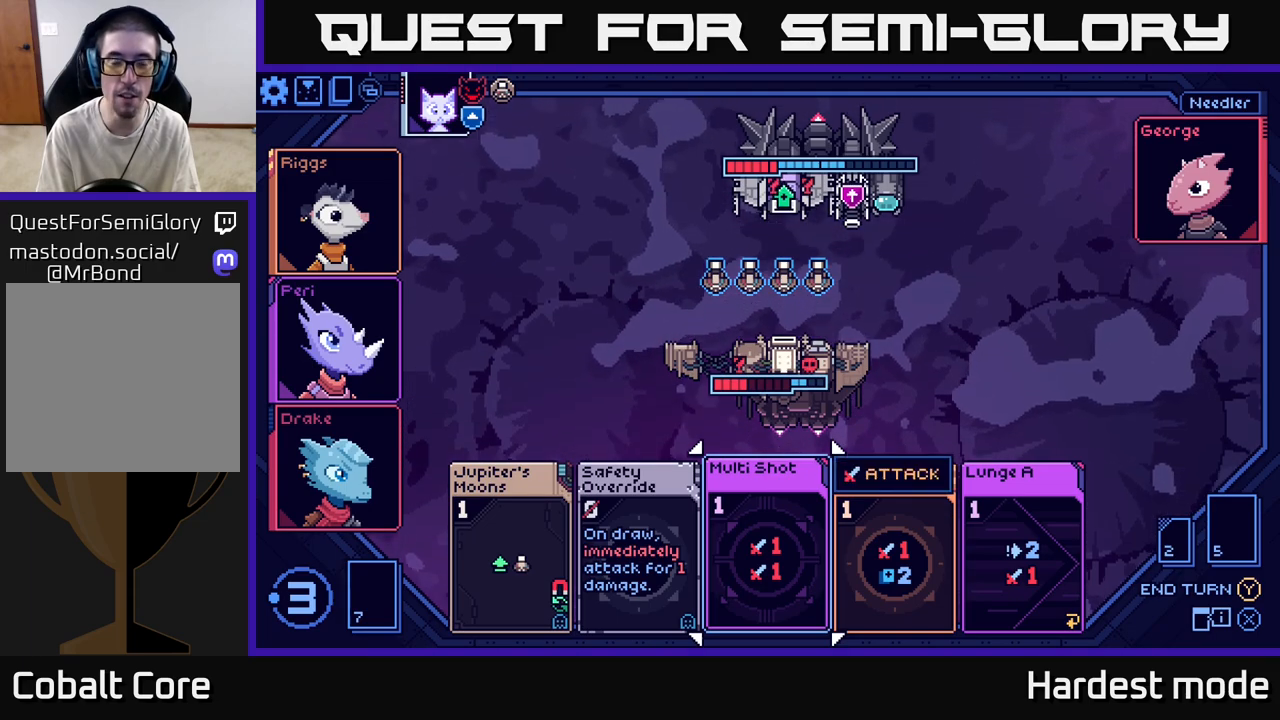
{"buttons": [], "left_stick": "center", "right_stick": "center", "events": []}
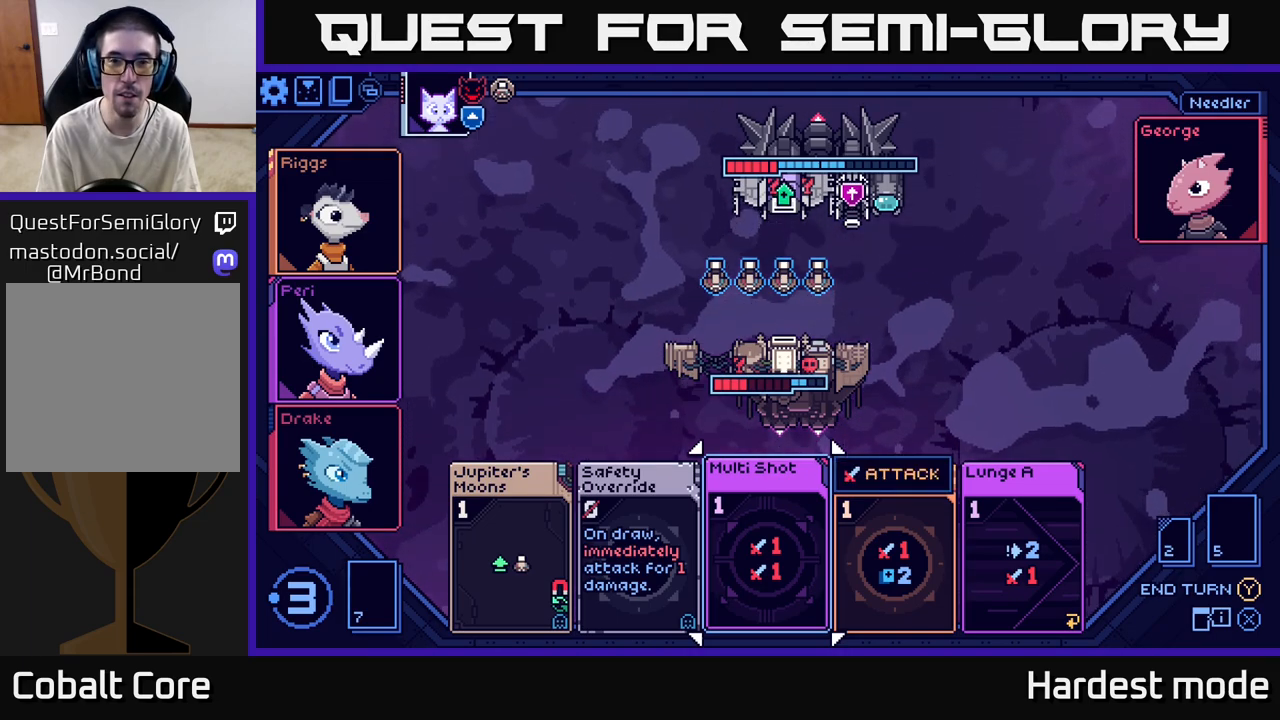
{"buttons": [], "left_stick": "center", "right_stick": "center", "events": [[250, "left_stick", "right"], [417, "left_stick", "center"]]}
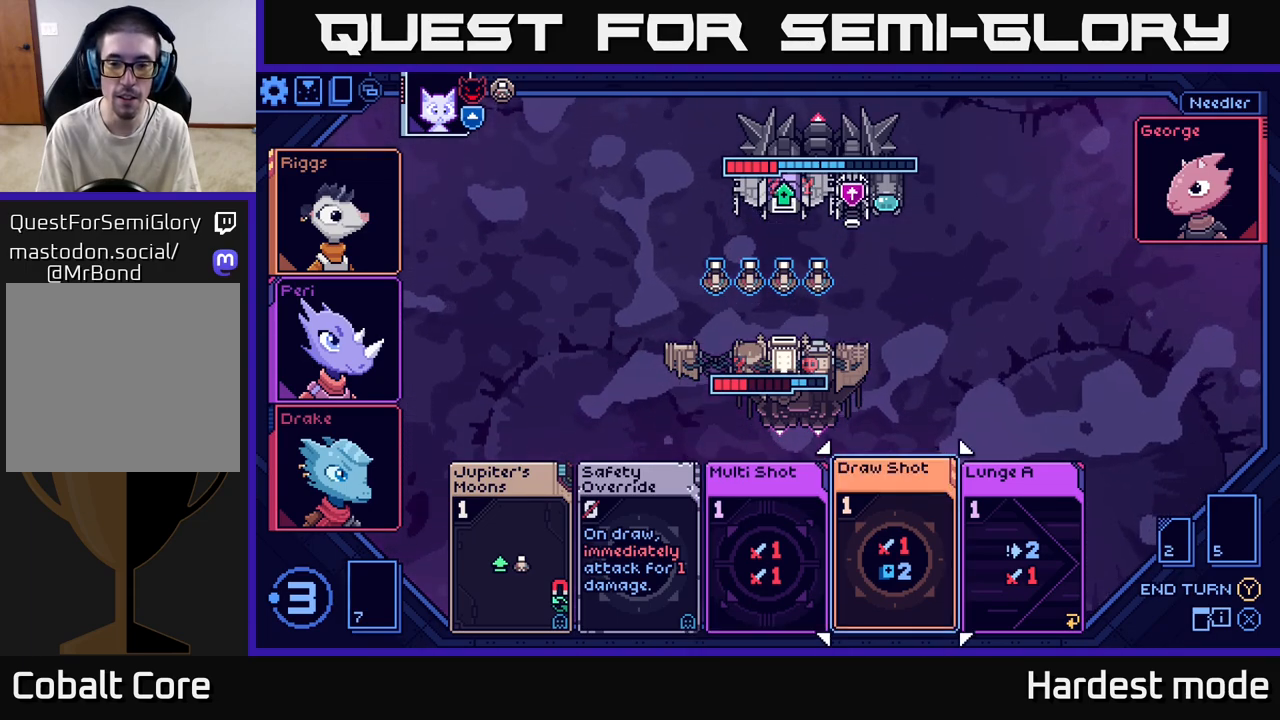
{"buttons": [], "left_stick": "center", "right_stick": "center", "events": [[33, "left_stick", "right"], [200, "left_stick", "center"]]}
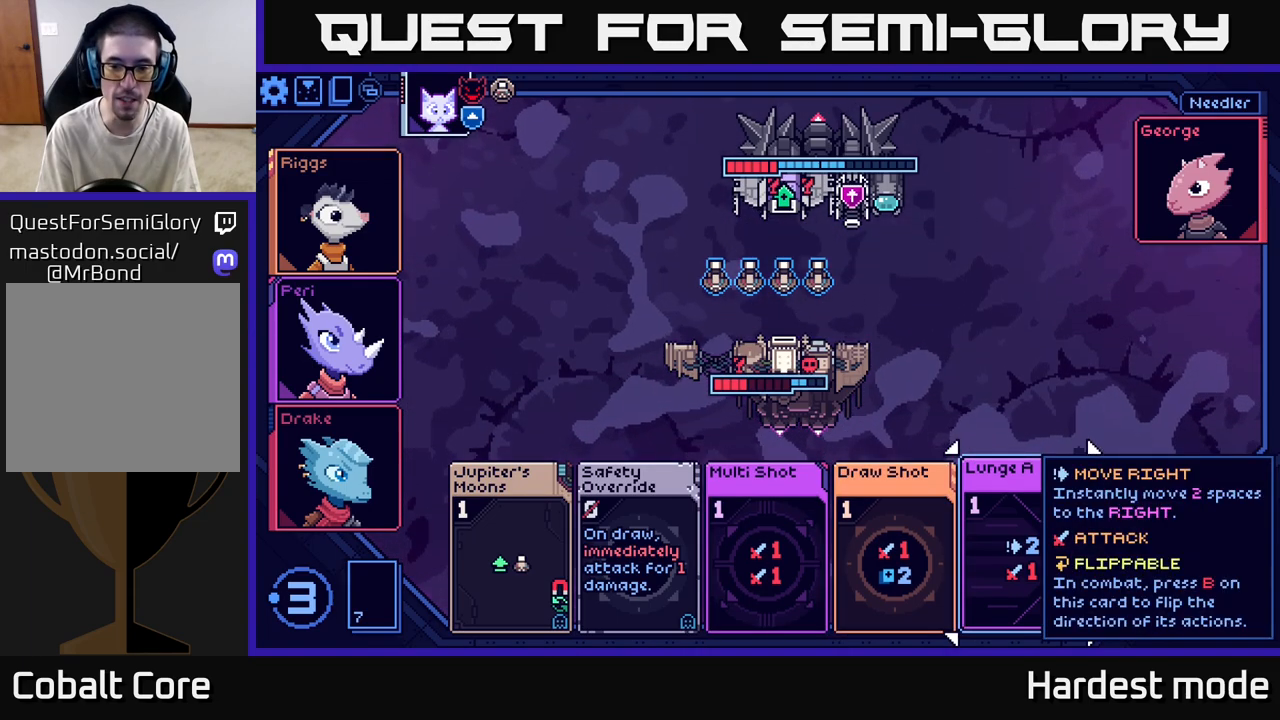
{"buttons": [], "left_stick": "center", "right_stick": "center", "events": []}
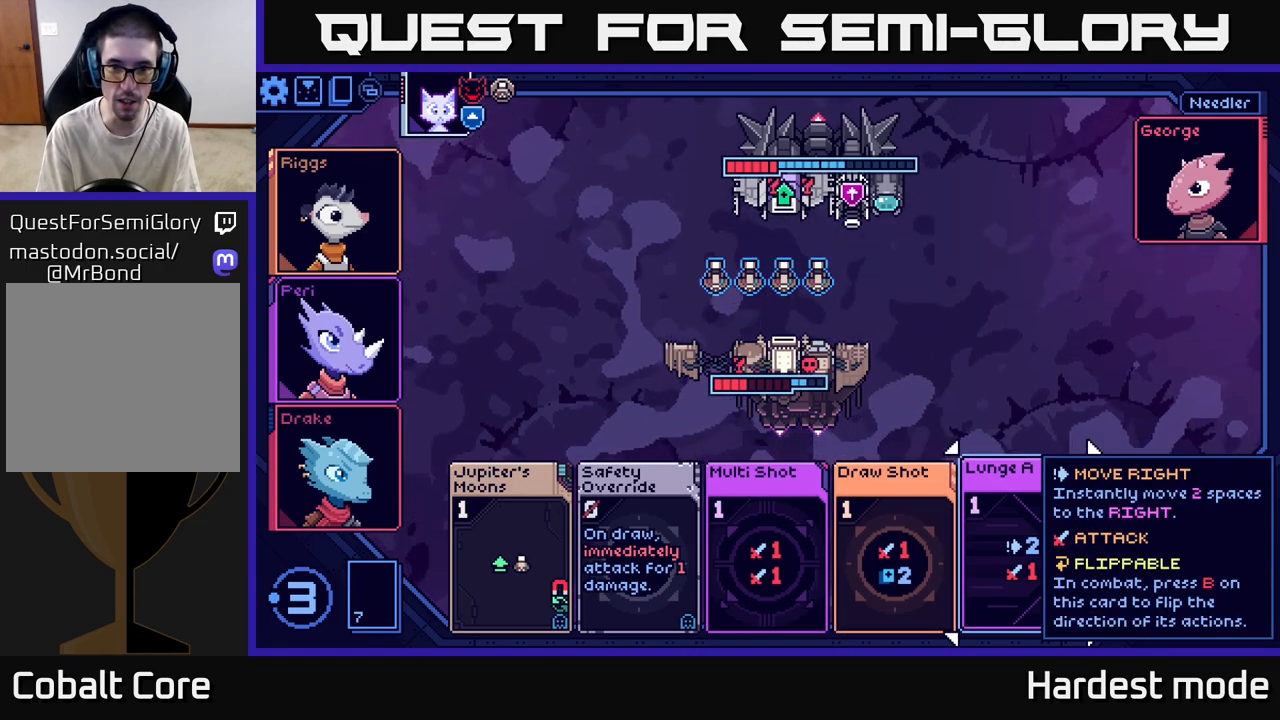
{"buttons": [], "left_stick": "center", "right_stick": "center", "events": []}
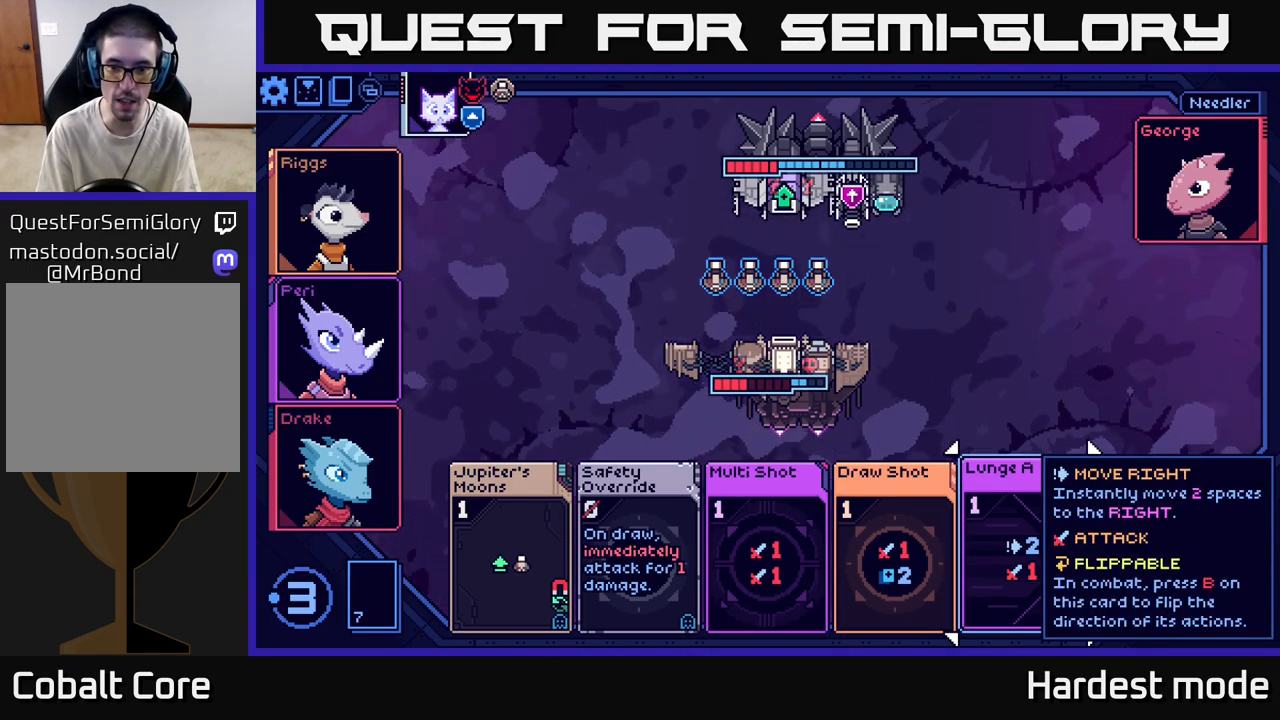
{"buttons": [], "left_stick": "center", "right_stick": "center", "events": [[17, "left_stick", "right"], [233, "left_stick", "left"], [383, "left_stick", "center"]]}
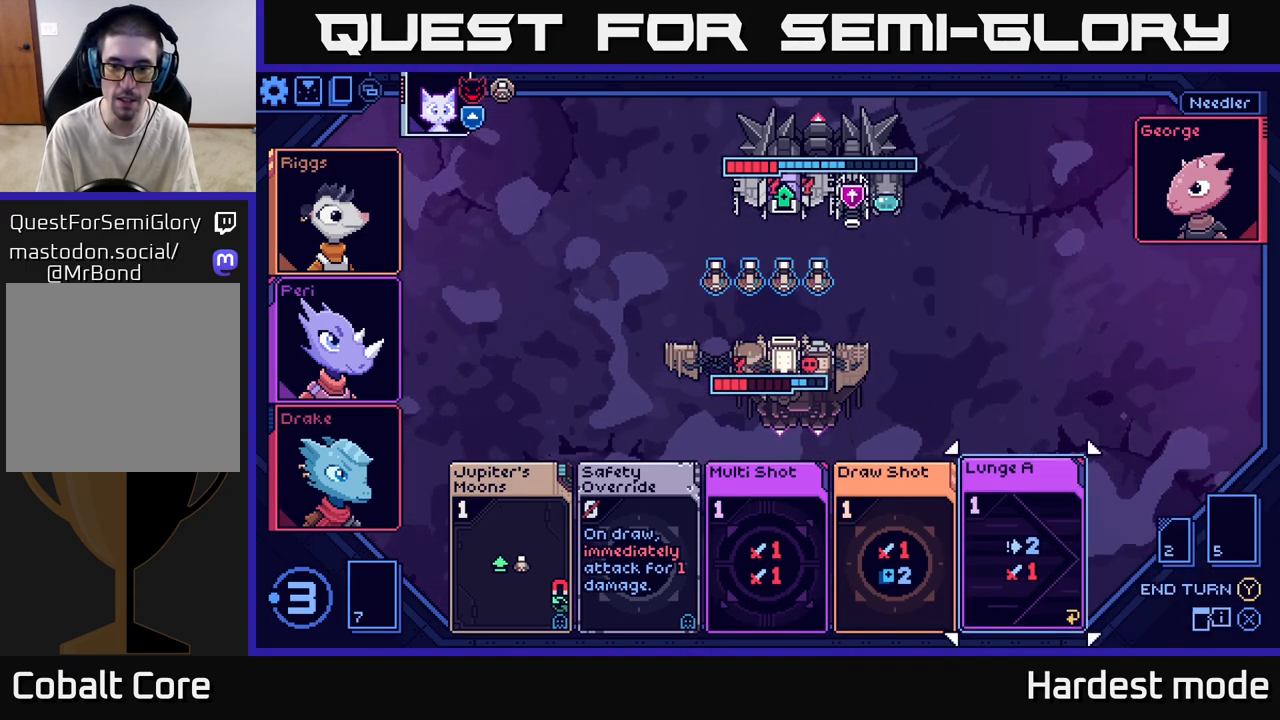
{"buttons": [], "left_stick": "center", "right_stick": "center", "events": [[50, "left_stick", "left"], [233, "left_stick", "center"], [300, "left_stick", "right"], [500, "left_stick", "center"]]}
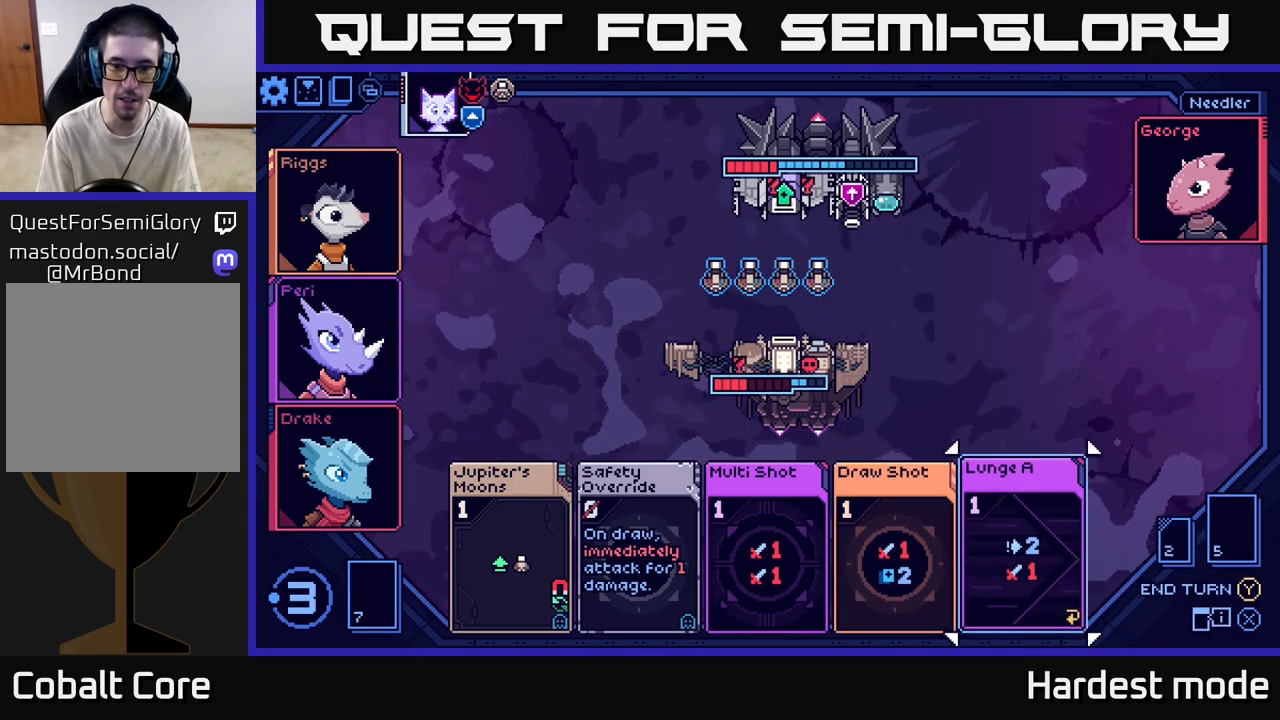
{"buttons": [], "left_stick": "center", "right_stick": "center", "events": []}
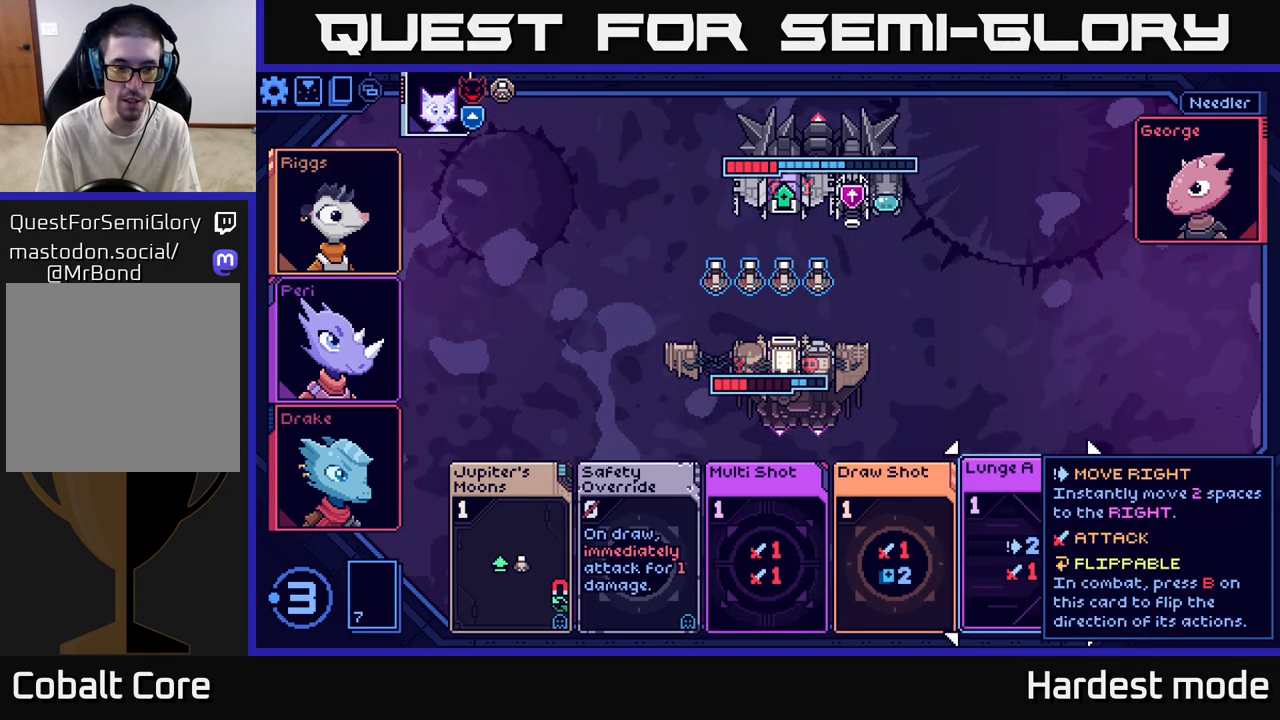
{"buttons": [], "left_stick": "center", "right_stick": "center", "events": []}
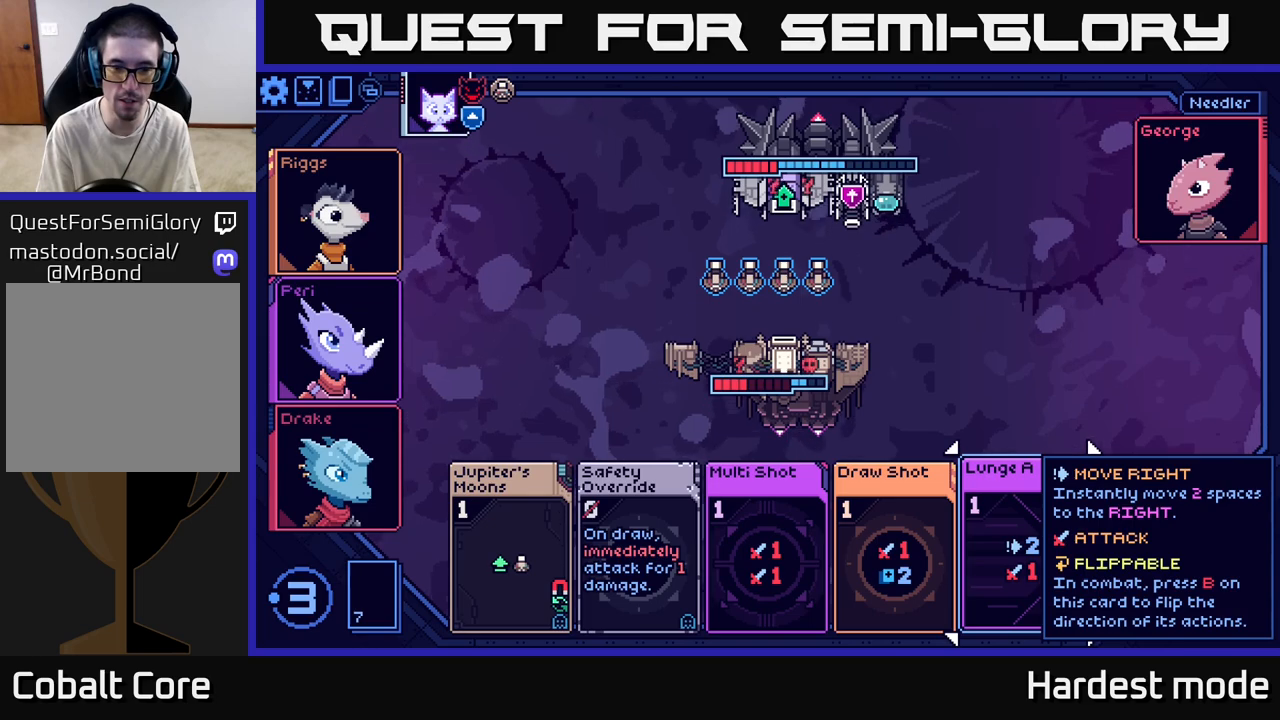
{"buttons": [], "left_stick": "center", "right_stick": "center", "events": [[267, "A", "down"], [333, "A", "up"]]}
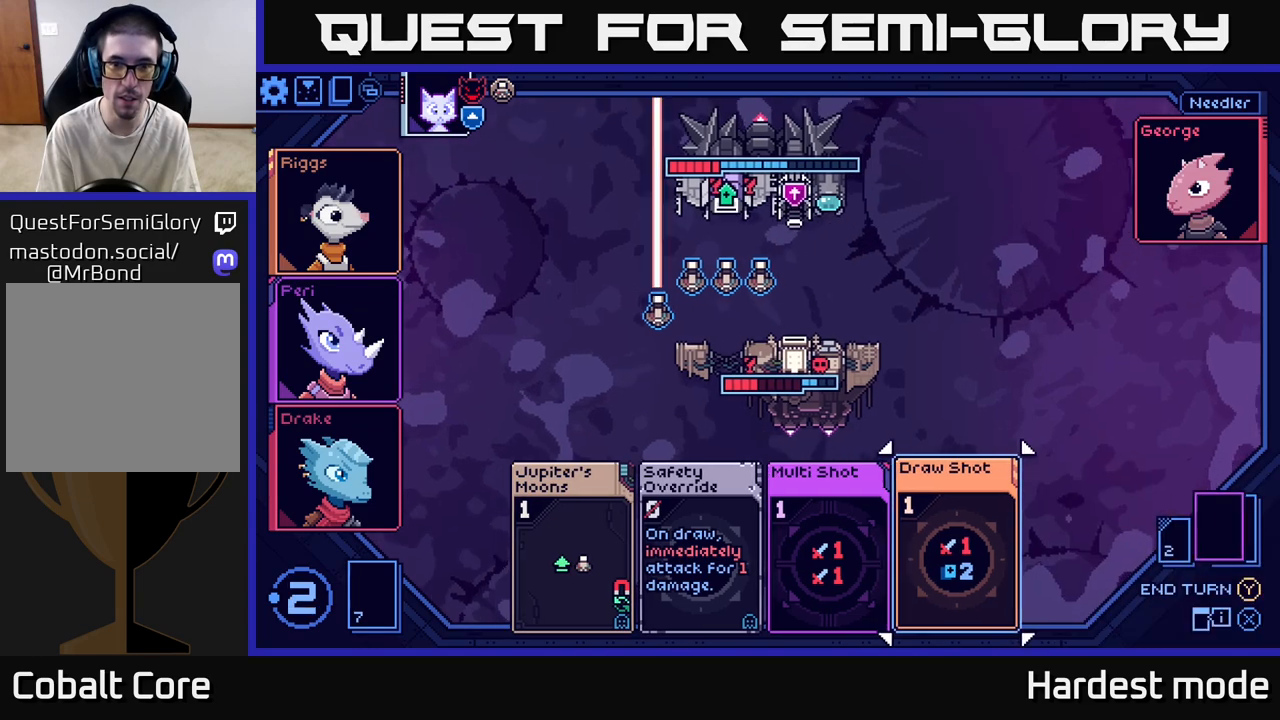
{"buttons": [], "left_stick": "center", "right_stick": "center", "events": []}
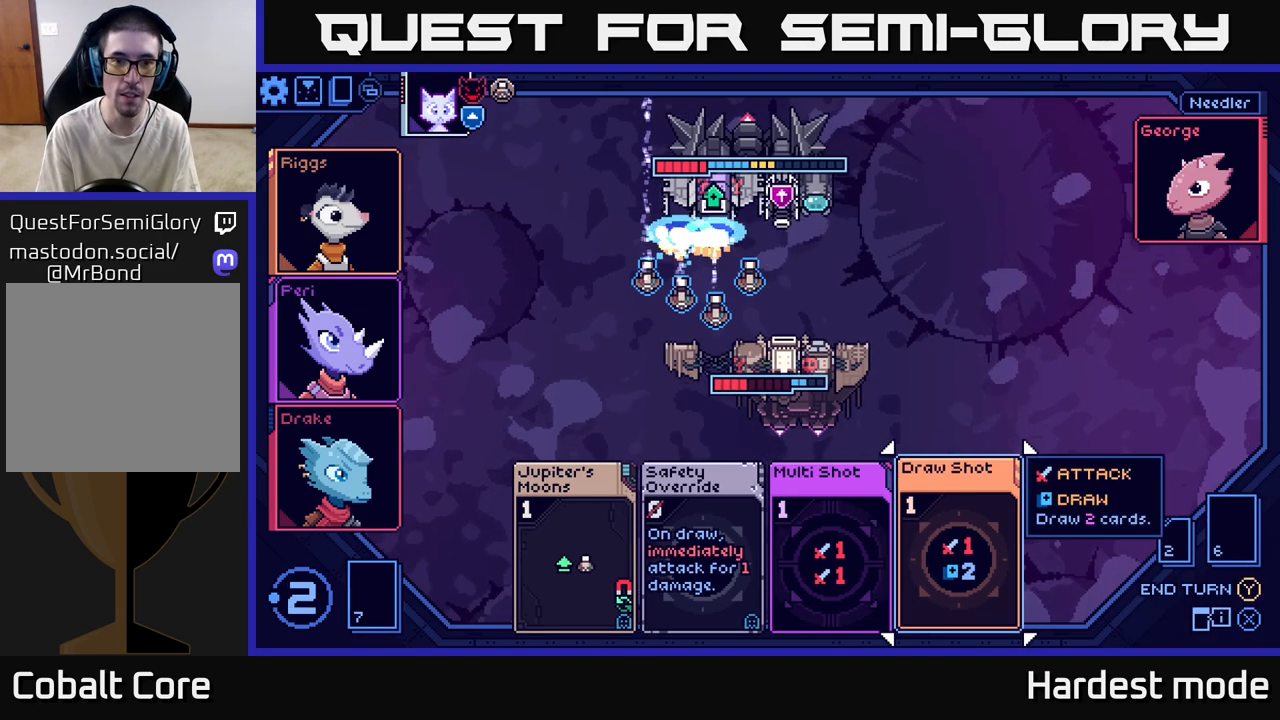
{"buttons": [], "left_stick": "center", "right_stick": "center", "events": []}
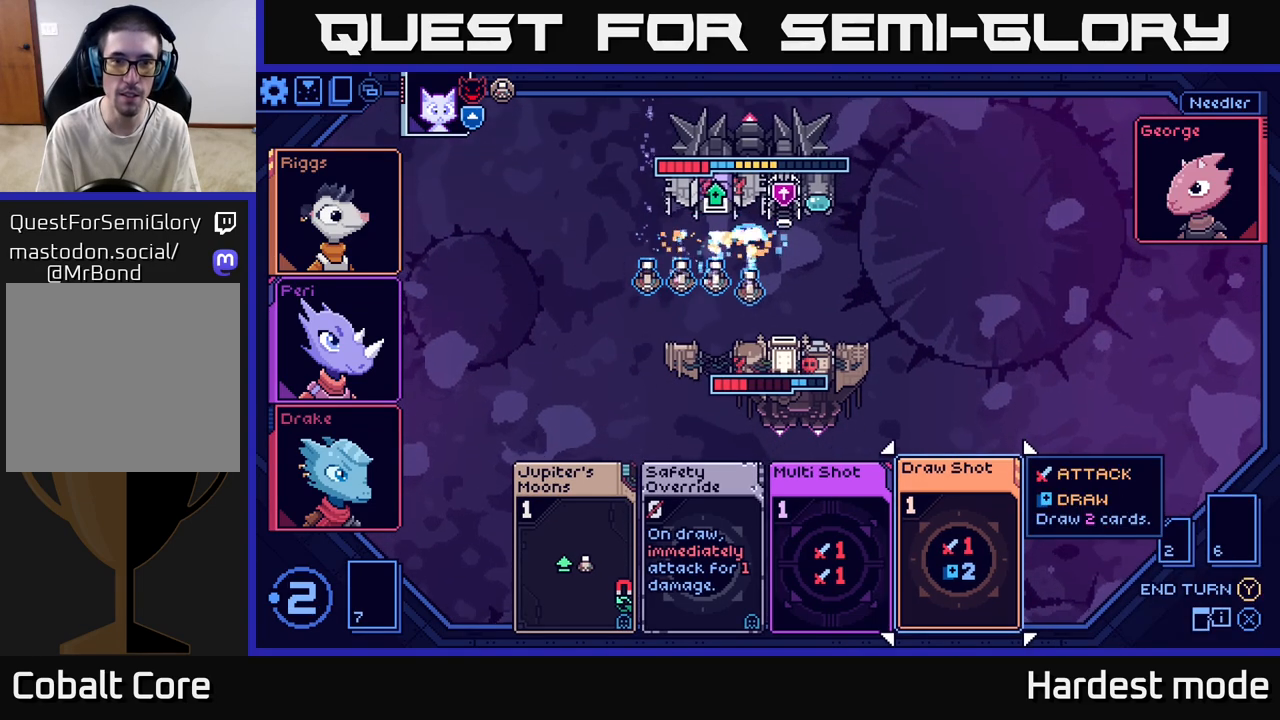
{"buttons": [], "left_stick": "center", "right_stick": "center", "events": [[267, "left_stick", "left"], [417, "left_stick", "center"]]}
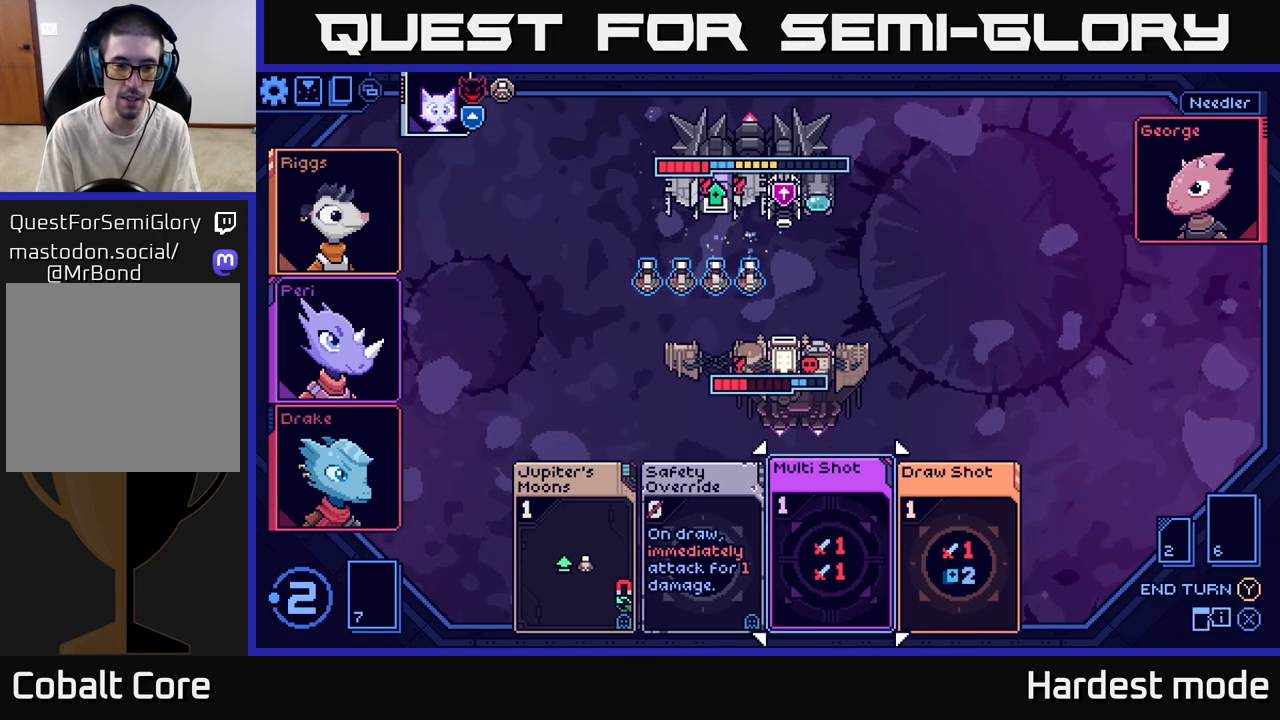
{"buttons": [], "left_stick": "center", "right_stick": "center", "events": [[50, "left_stick", "left"], [200, "left_stick", "center"], [300, "left_stick", "left"], [467, "left_stick", "center"]]}
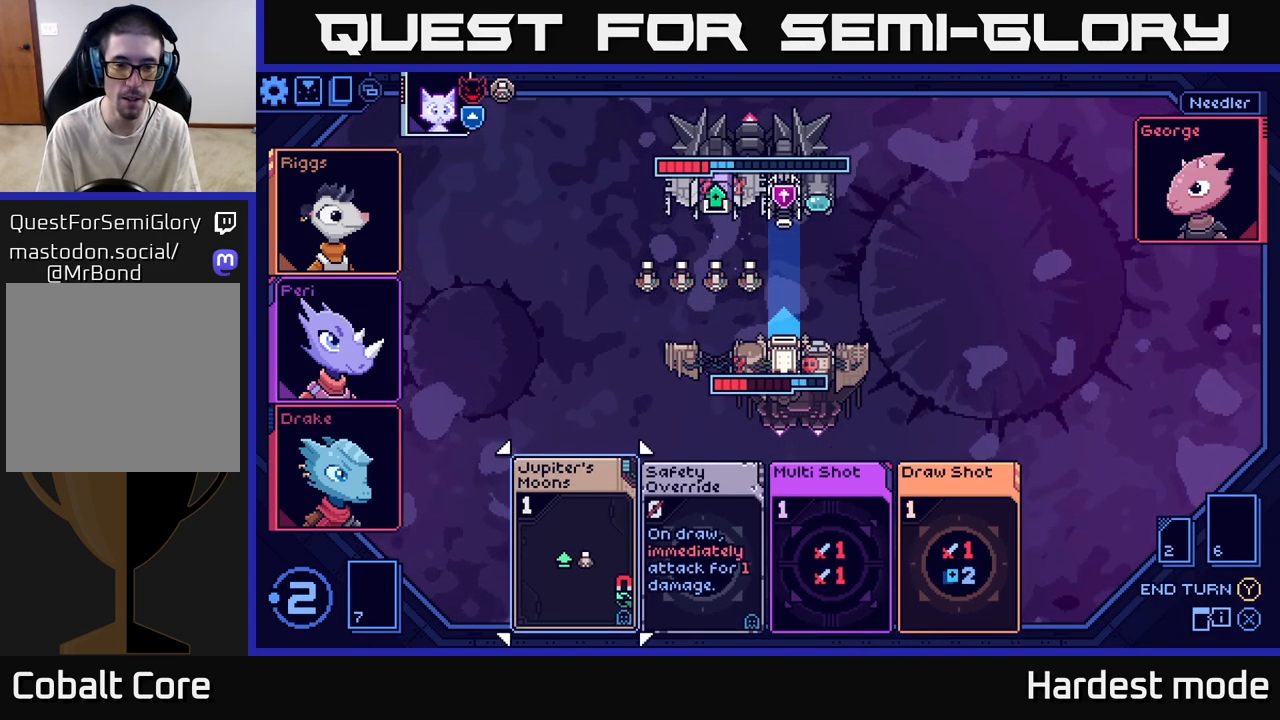
{"buttons": [], "left_stick": "right", "right_stick": "center", "events": [[17, "A", "down"], [83, "A", "up"], [433, "left_stick", "right"]]}
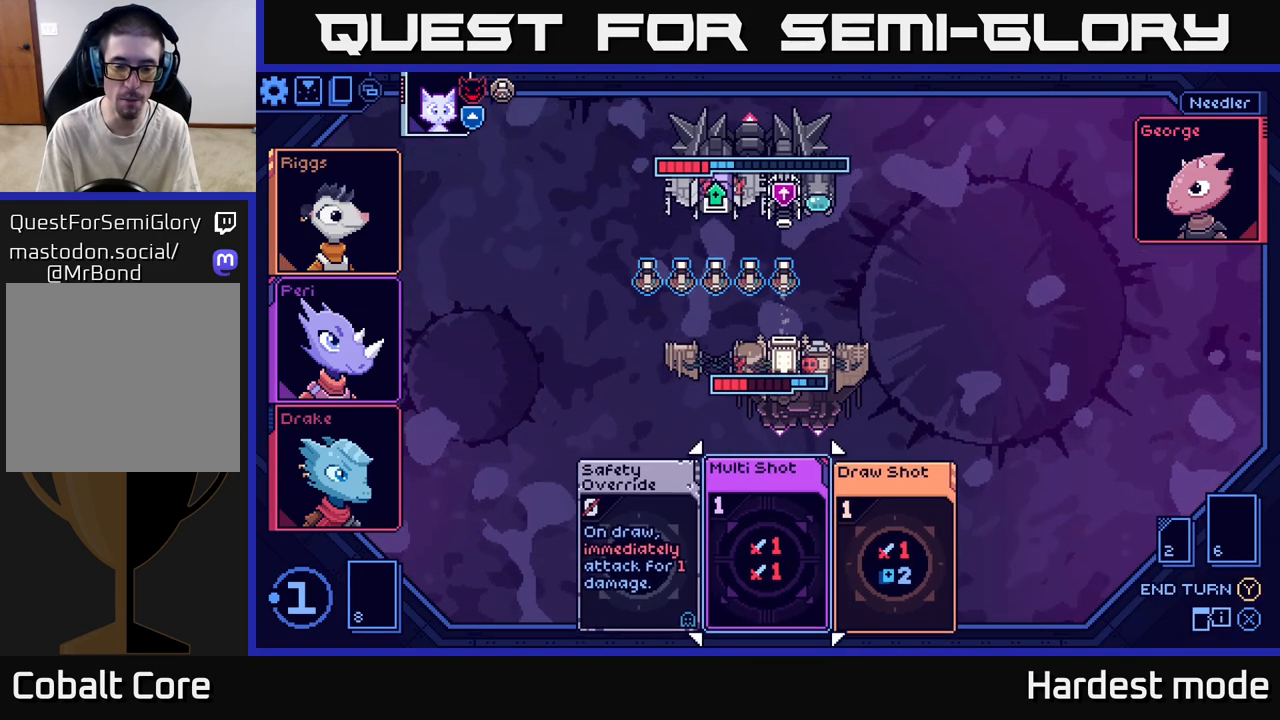
{"buttons": [], "left_stick": "left", "right_stick": "center", "events": [[100, "left_stick", "center"], [200, "left_stick", "right"], [383, "left_stick", "center"], [433, "left_stick", "left"]]}
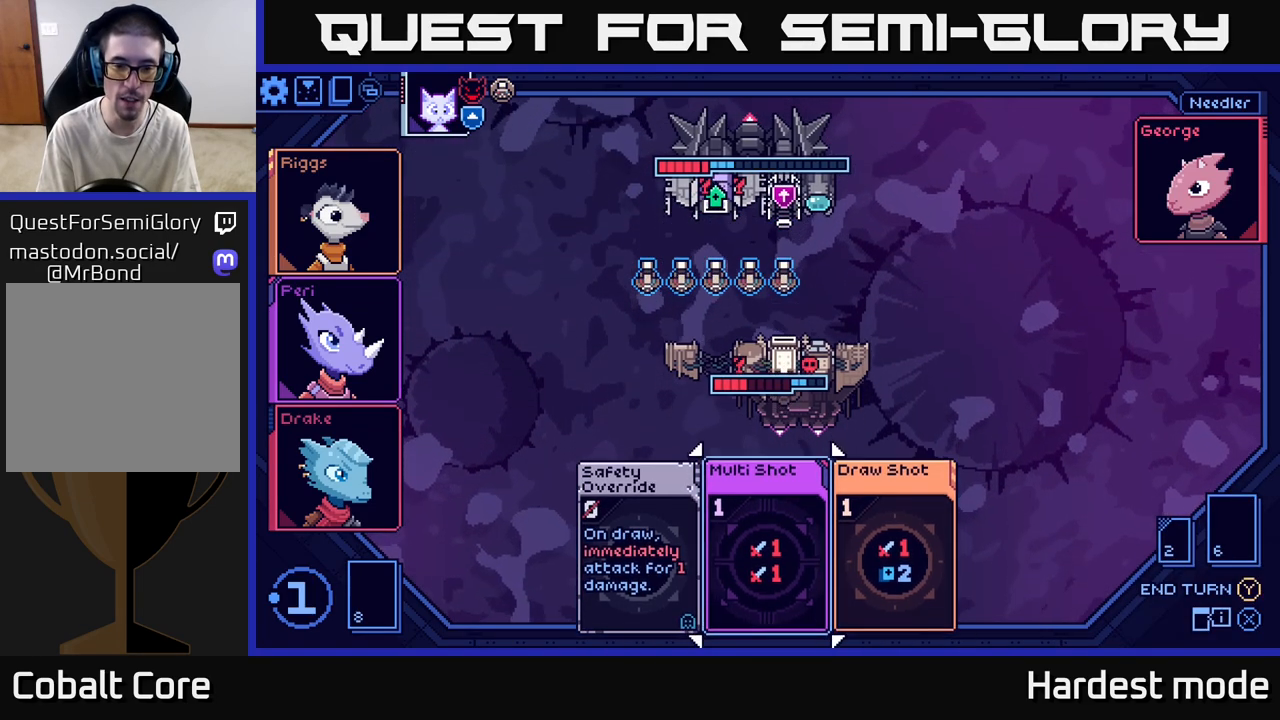
{"buttons": [], "left_stick": "center", "right_stick": "center", "events": [[83, "left_stick", "center"], [400, "A", "down"], [483, "A", "up"]]}